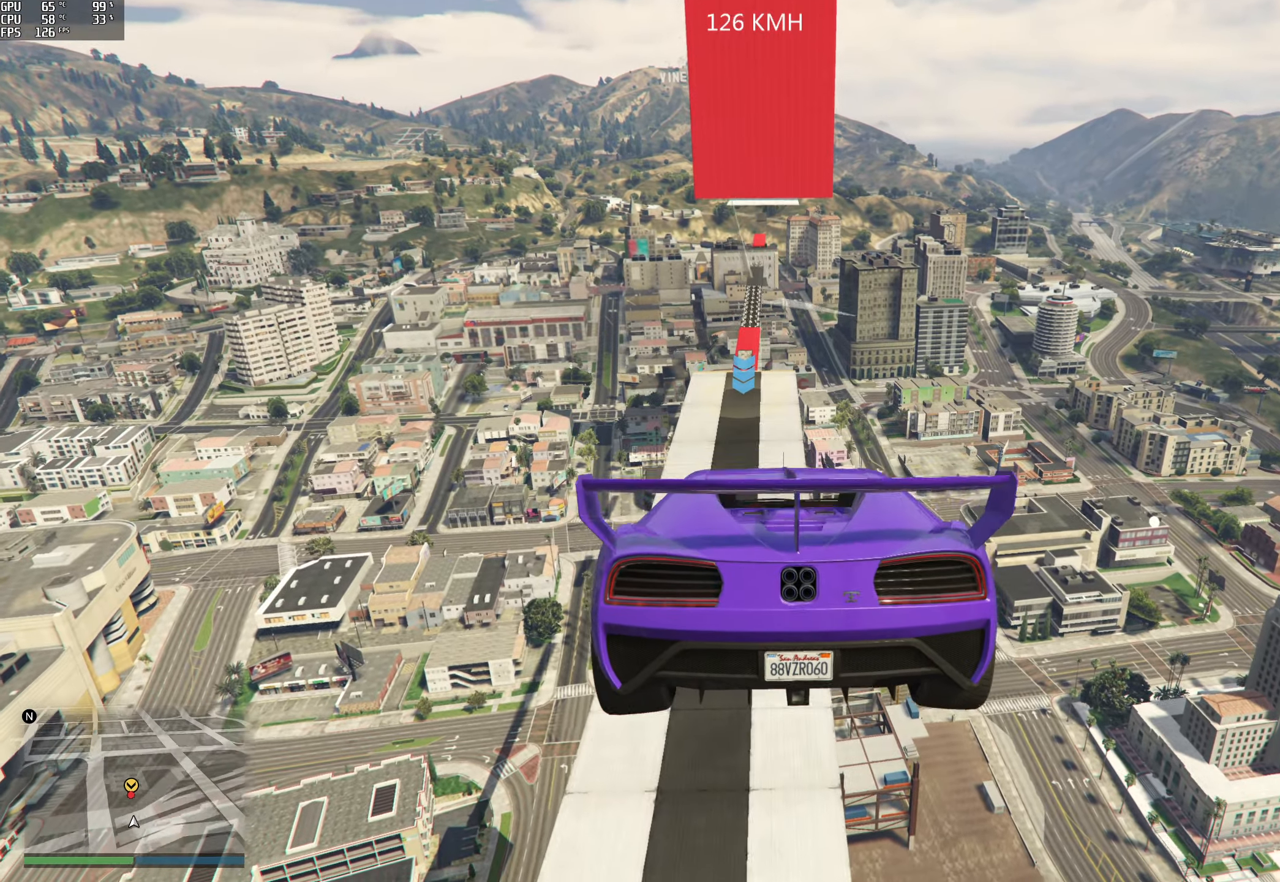
Gameplay with a controller (Xbox layout); each line is a JSON object with the inputs held at the frame after it. "events" lists button and stick changes between this image and that frame as [ms after this image, input, new state], when the widget could be followed in between. Not read: L3 R3.
{"buttons": [], "left_stick": "center", "right_stick": "up", "events": [[350, "right_stick", "up-left"], [467, "right_stick", "up"]]}
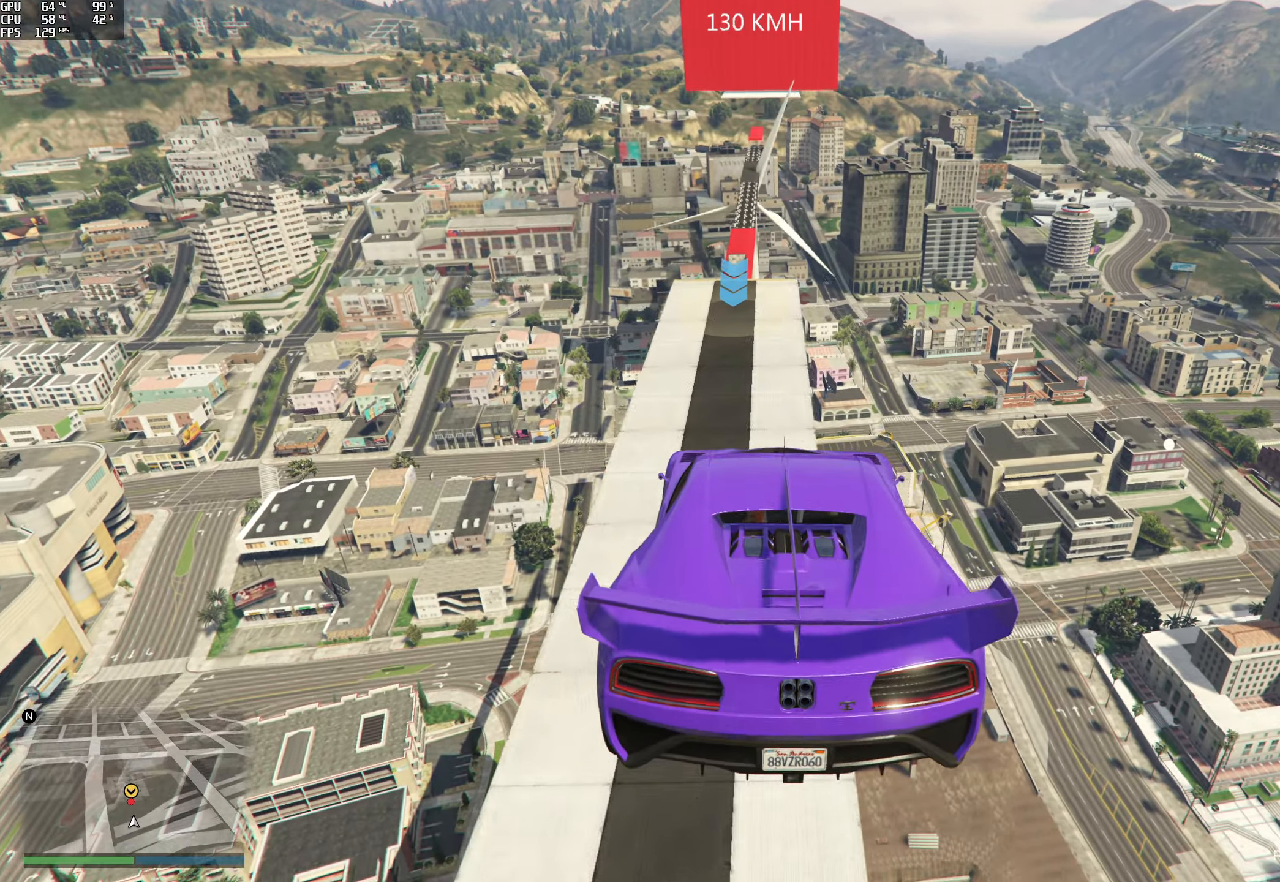
{"buttons": [], "left_stick": "center", "right_stick": "up", "events": [[117, "left_stick", "up"], [233, "left_stick", "center"]]}
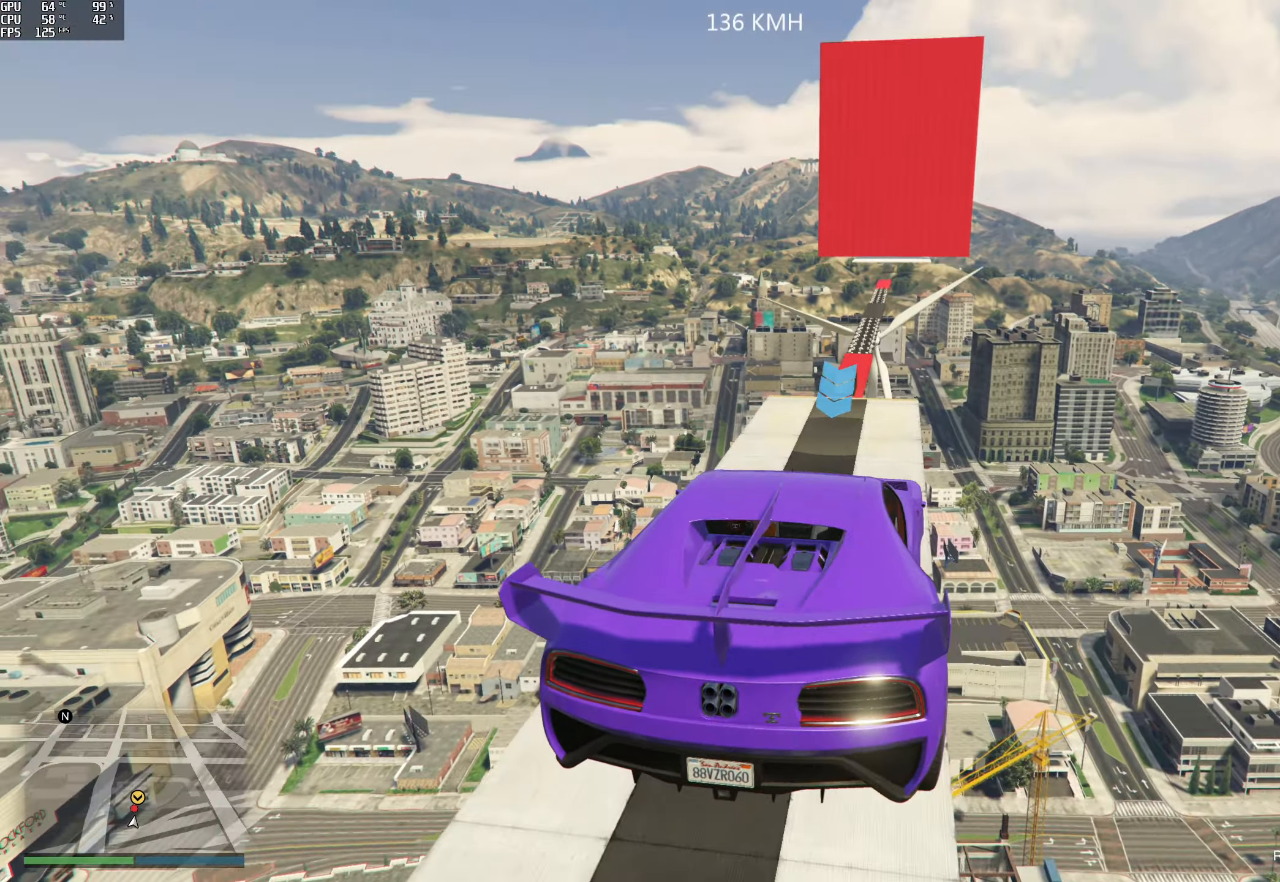
{"buttons": ["R2"], "left_stick": "left", "right_stick": "up", "events": [[267, "left_stick", "left"], [500, "R2", "down"]]}
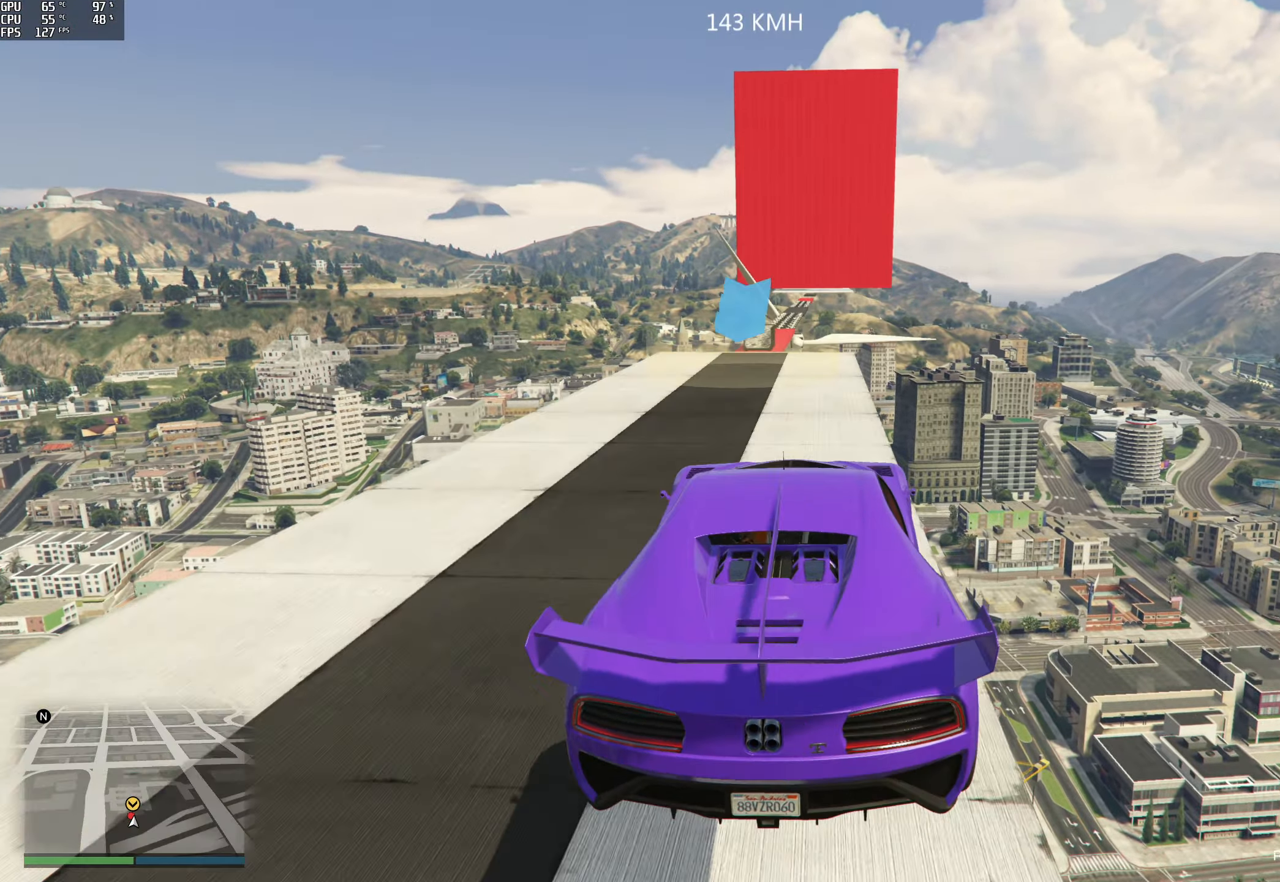
{"buttons": [], "left_stick": "center", "right_stick": "center", "events": [[233, "right_stick", "center"], [383, "R2", "up"], [400, "left_stick", "center"]]}
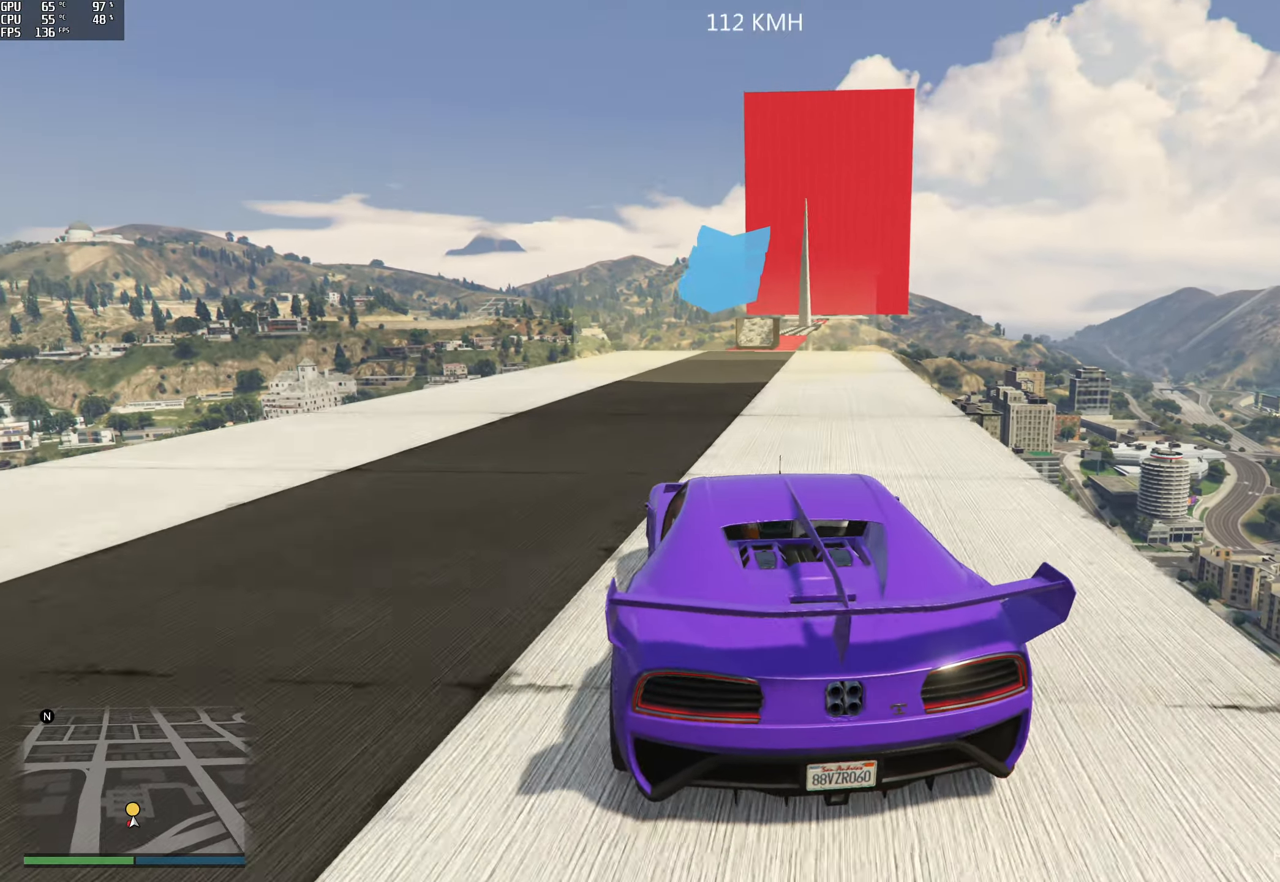
{"buttons": [], "left_stick": "center", "right_stick": "center", "events": [[250, "left_stick", "right"], [483, "left_stick", "center"]]}
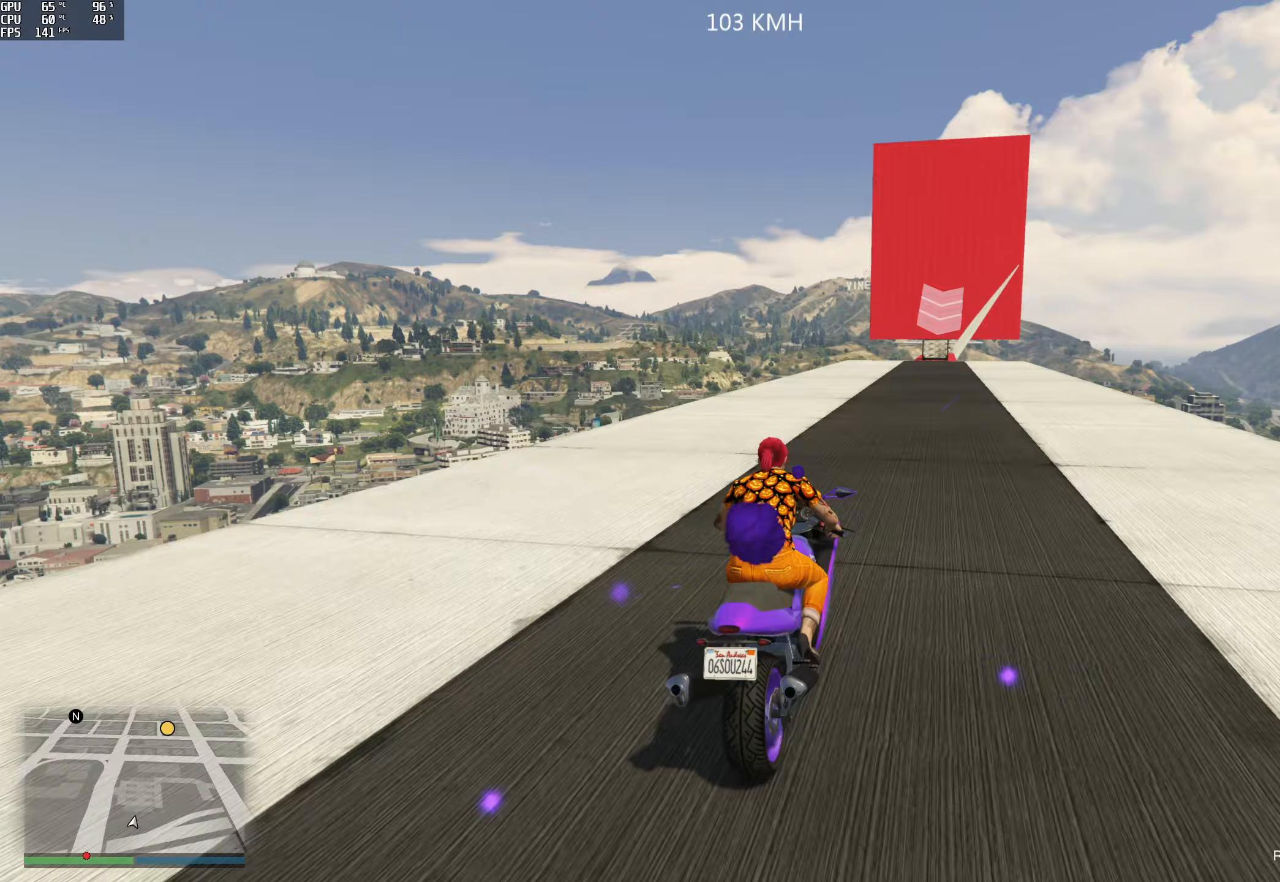
{"buttons": ["L2"], "left_stick": "right", "right_stick": "down", "events": [[250, "left_stick", "right"], [250, "right_stick", "down"], [350, "L2", "down"]]}
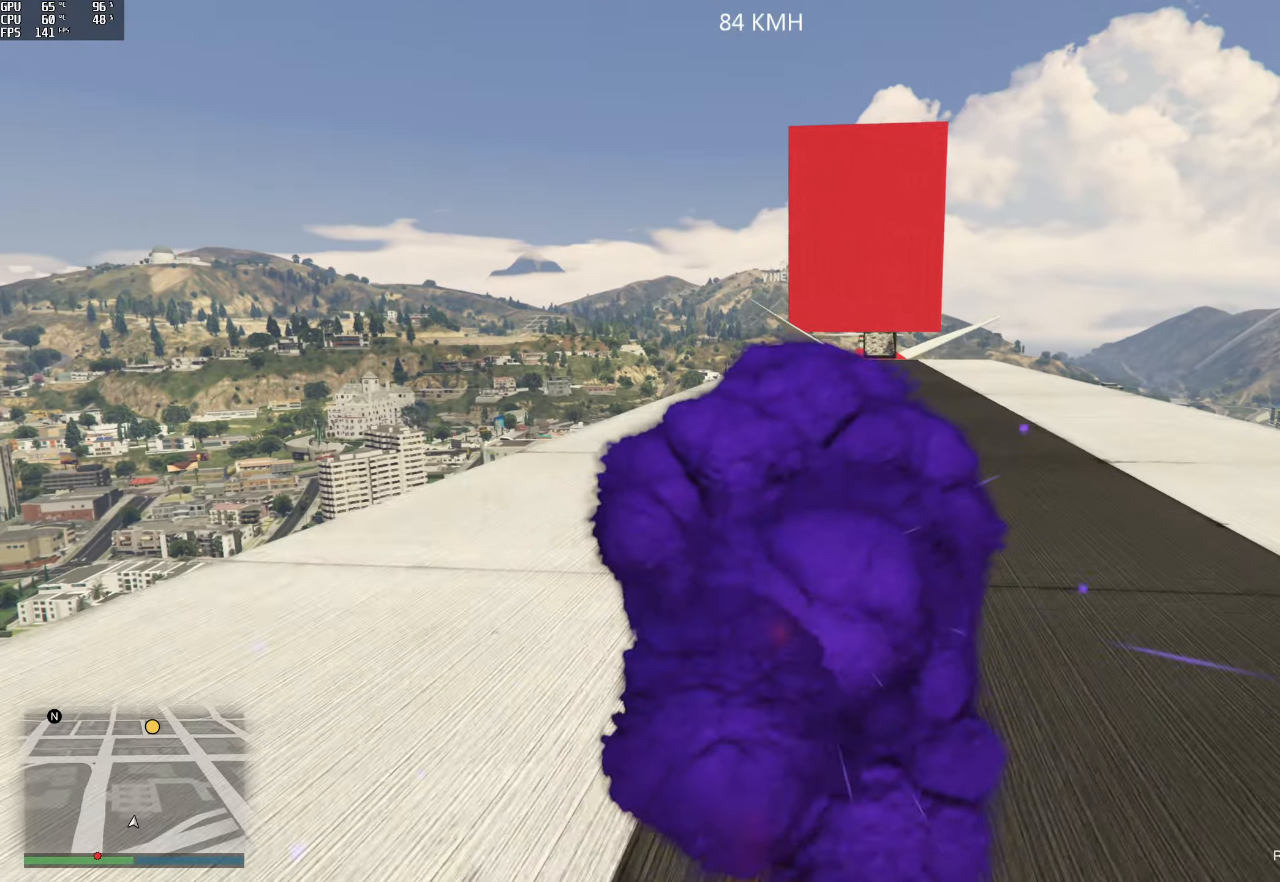
{"buttons": [], "left_stick": "right", "right_stick": "down", "events": [[17, "left_stick", "center"], [67, "L2", "up"], [417, "left_stick", "right"]]}
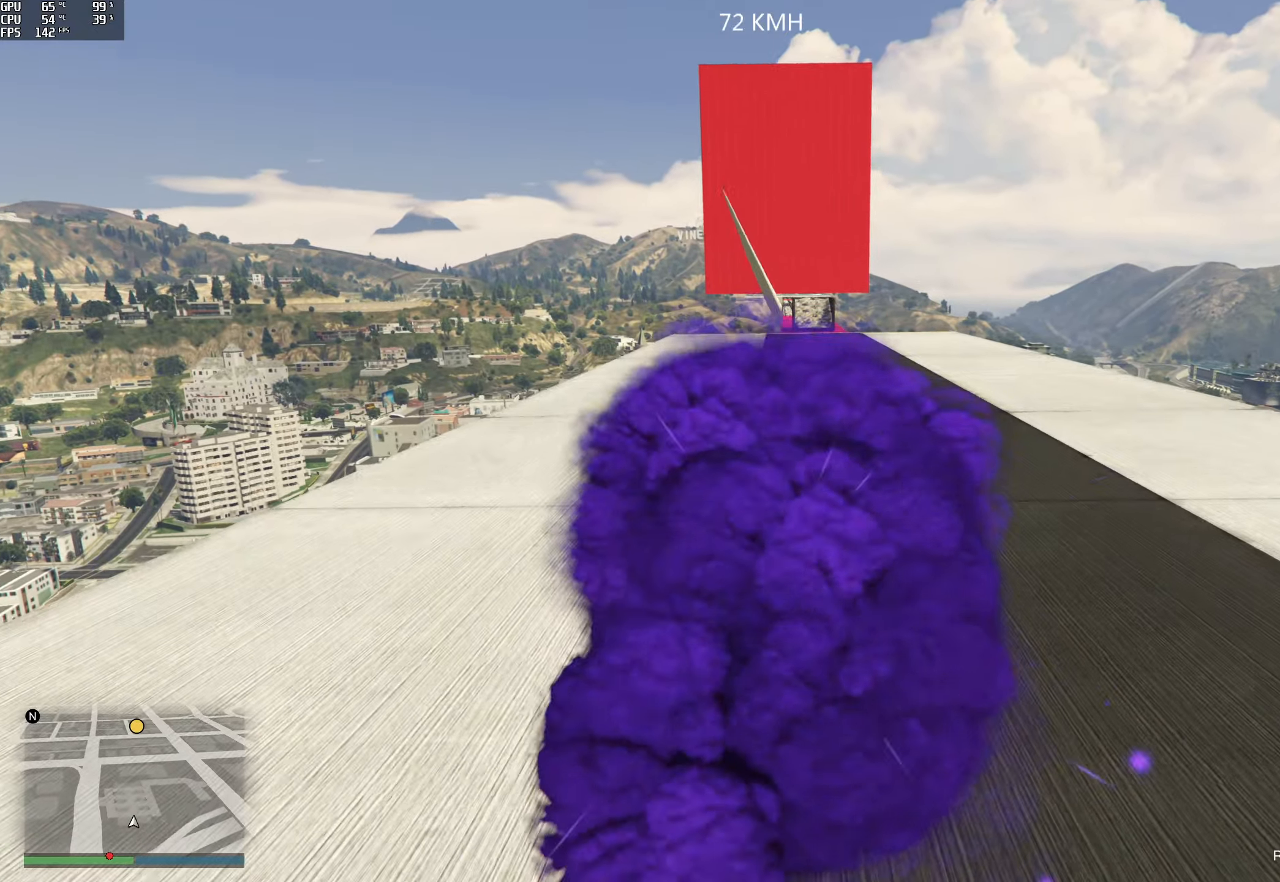
{"buttons": [], "left_stick": "left", "right_stick": "down-left", "events": [[250, "left_stick", "center"], [317, "right_stick", "down-left"], [500, "left_stick", "left"]]}
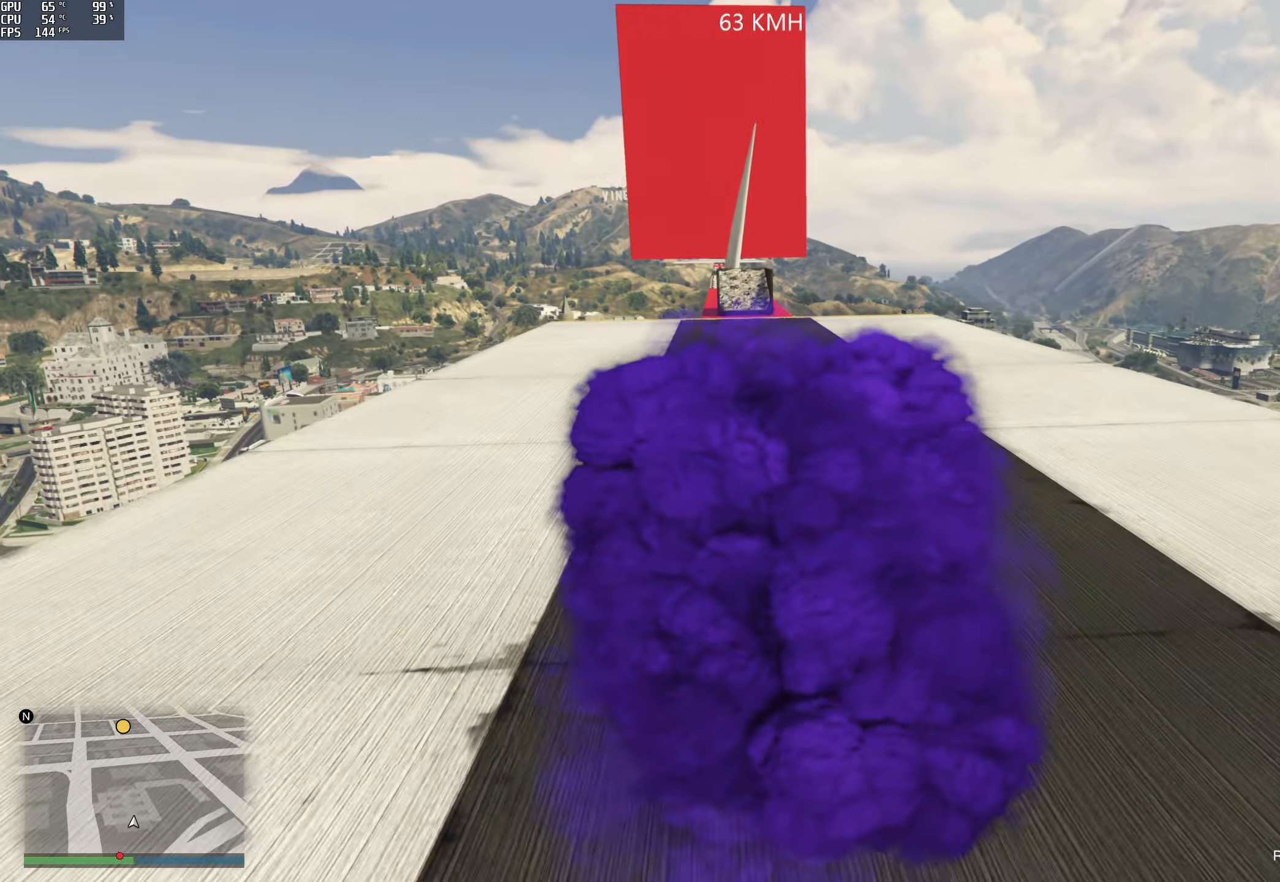
{"buttons": [], "left_stick": "center", "right_stick": "down-left", "events": [[167, "left_stick", "center"]]}
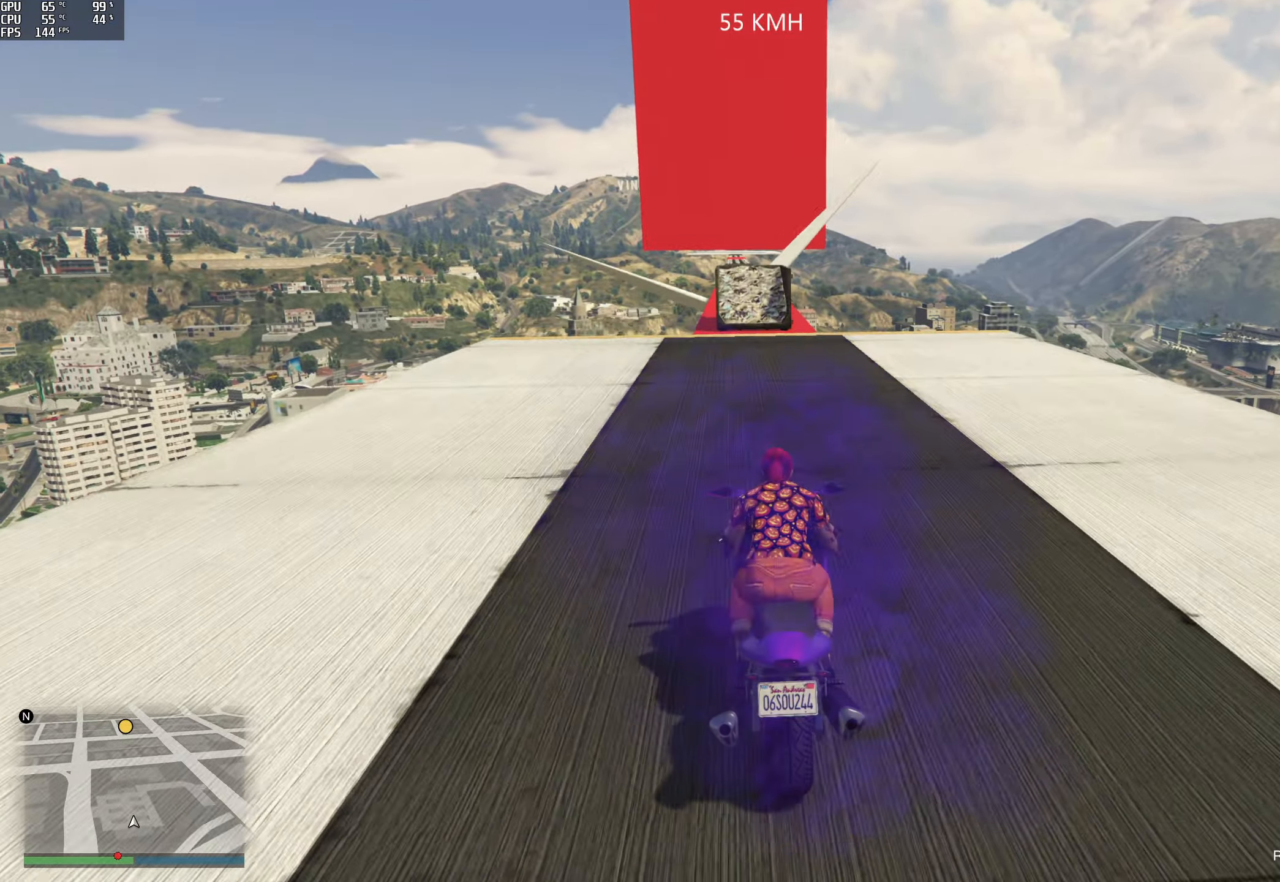
{"buttons": [], "left_stick": "center", "right_stick": "down-left", "events": [[250, "left_stick", "left"], [333, "left_stick", "center"]]}
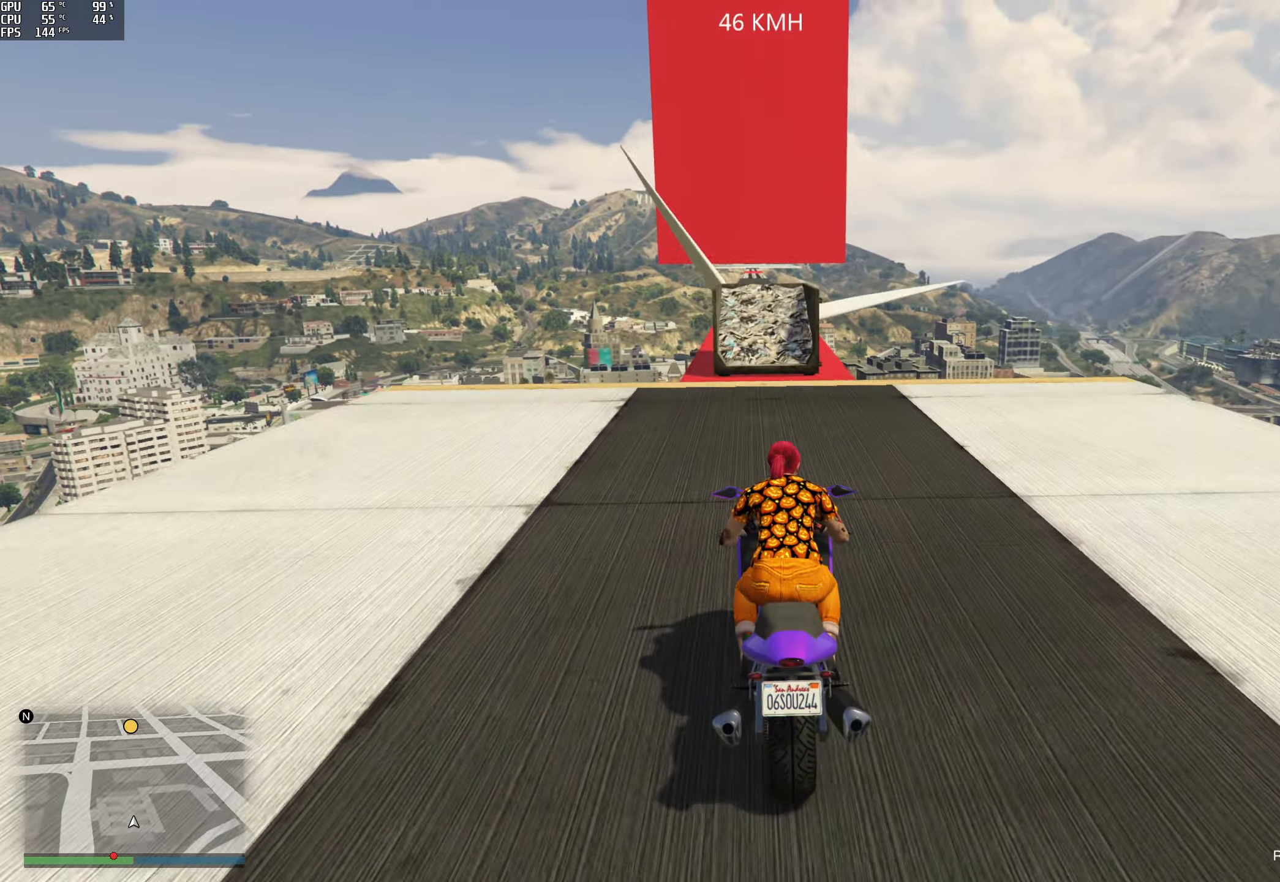
{"buttons": ["R2"], "left_stick": "center", "right_stick": "down", "events": [[33, "left_stick", "left"], [100, "left_stick", "center"], [200, "right_stick", "down"], [350, "R2", "down"]]}
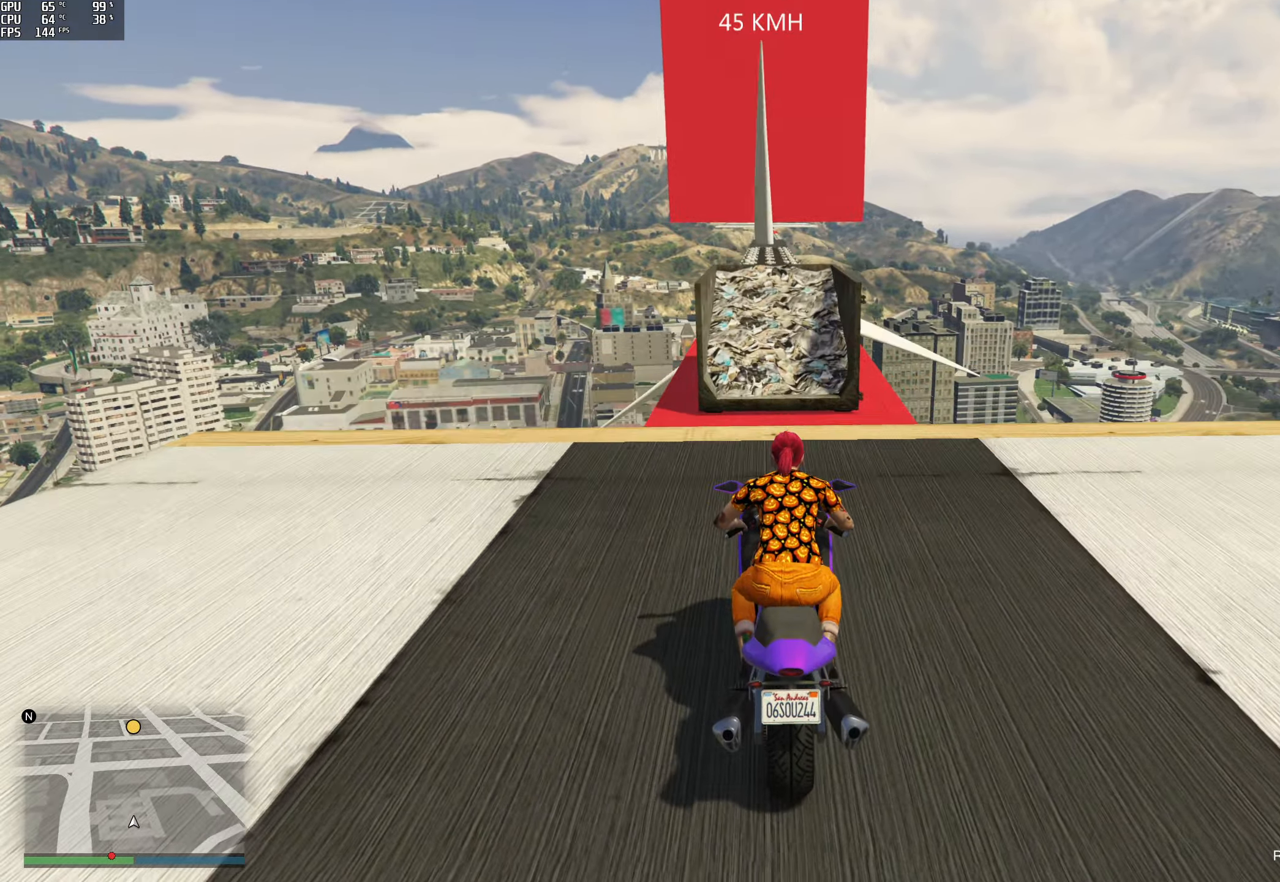
{"buttons": ["R2"], "left_stick": "down", "right_stick": "down", "events": [[483, "left_stick", "down"]]}
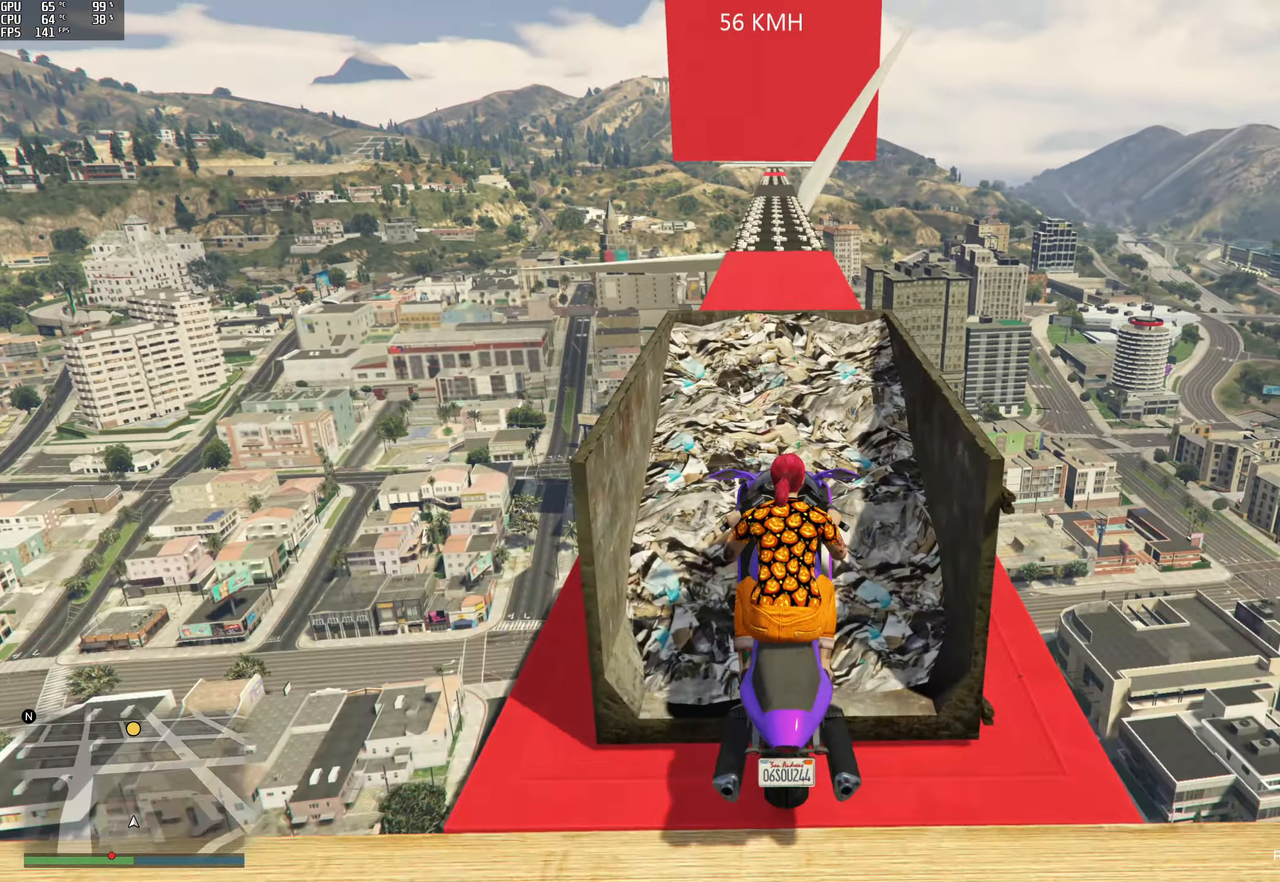
{"buttons": [], "left_stick": "down", "right_stick": "down", "events": [[267, "R2", "up"]]}
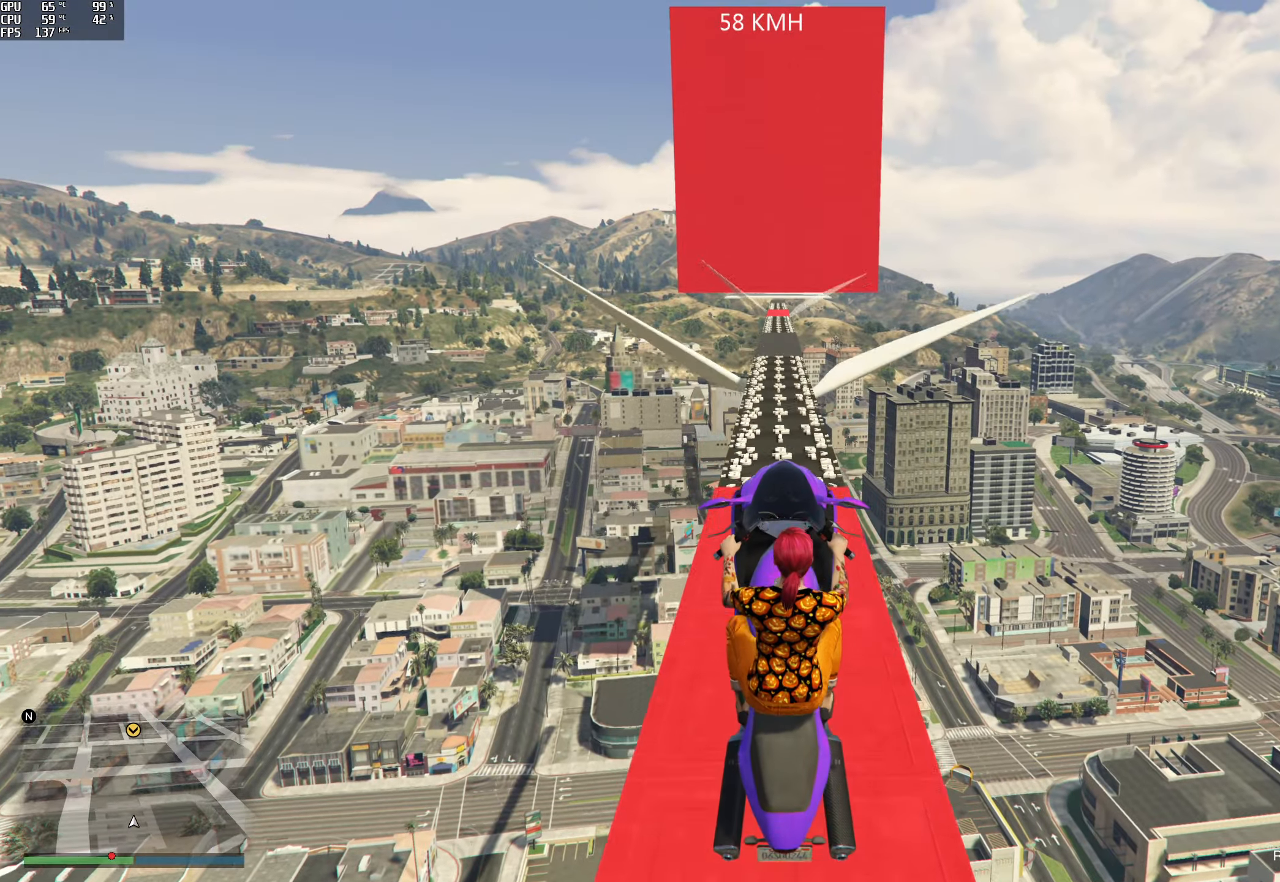
{"buttons": [], "left_stick": "down-right", "right_stick": "center", "events": [[17, "right_stick", "center"], [150, "left_stick", "down-right"]]}
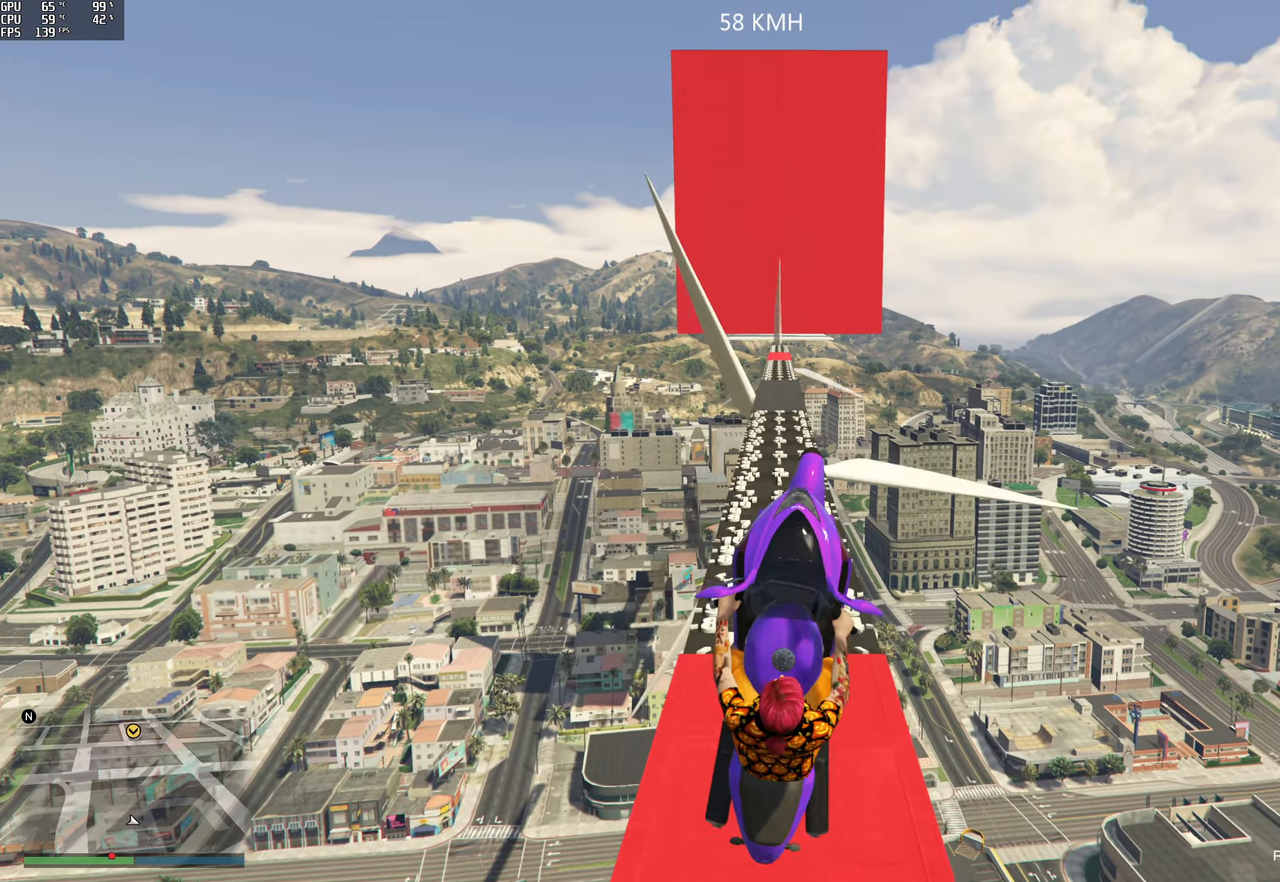
{"buttons": [], "left_stick": "up-right", "right_stick": "center", "events": [[100, "left_stick", "right"], [283, "left_stick", "up-right"]]}
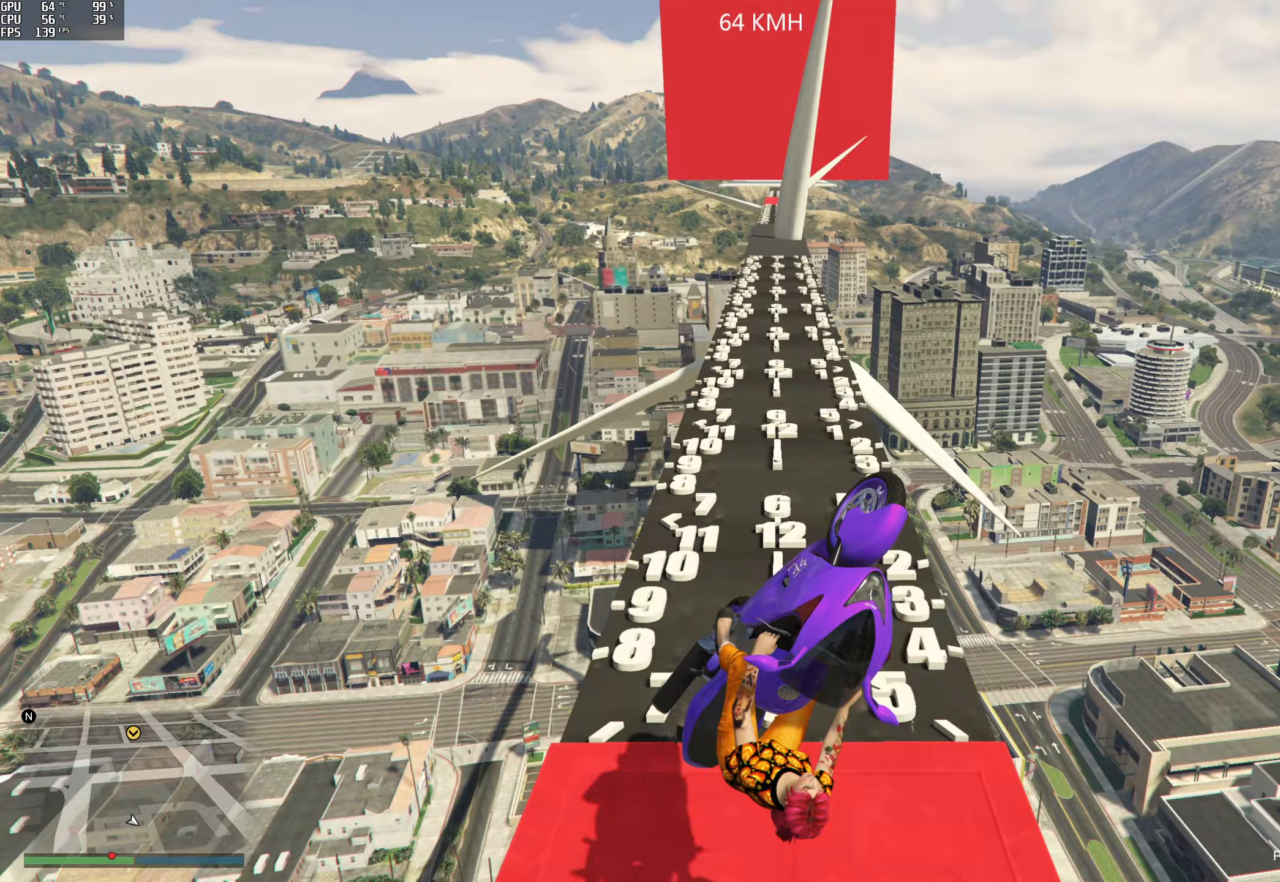
{"buttons": [], "left_stick": "down-left", "right_stick": "center", "events": [[383, "left_stick", "up-left"], [500, "left_stick", "down-left"]]}
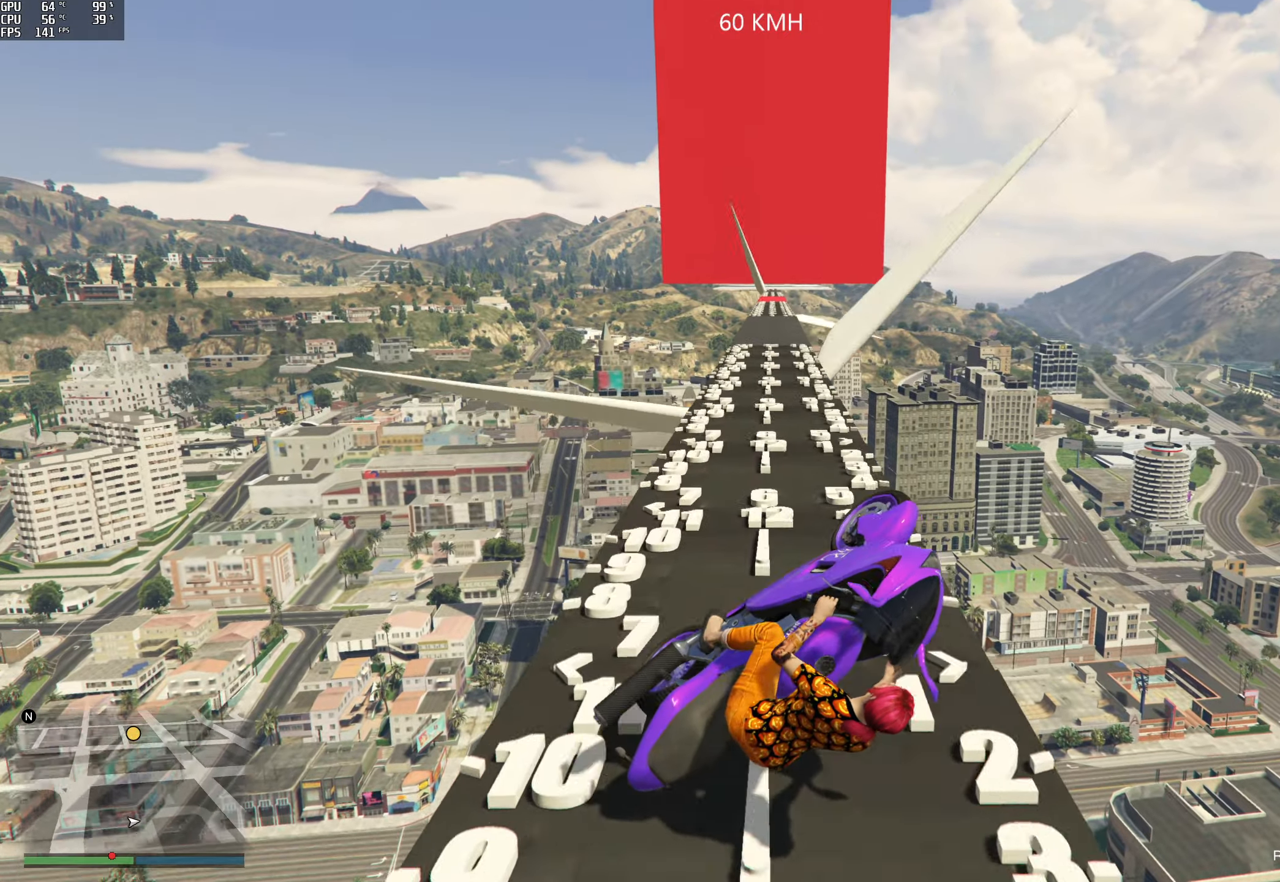
{"buttons": [], "left_stick": "right", "right_stick": "center", "events": [[67, "left_stick", "down"], [467, "left_stick", "right"]]}
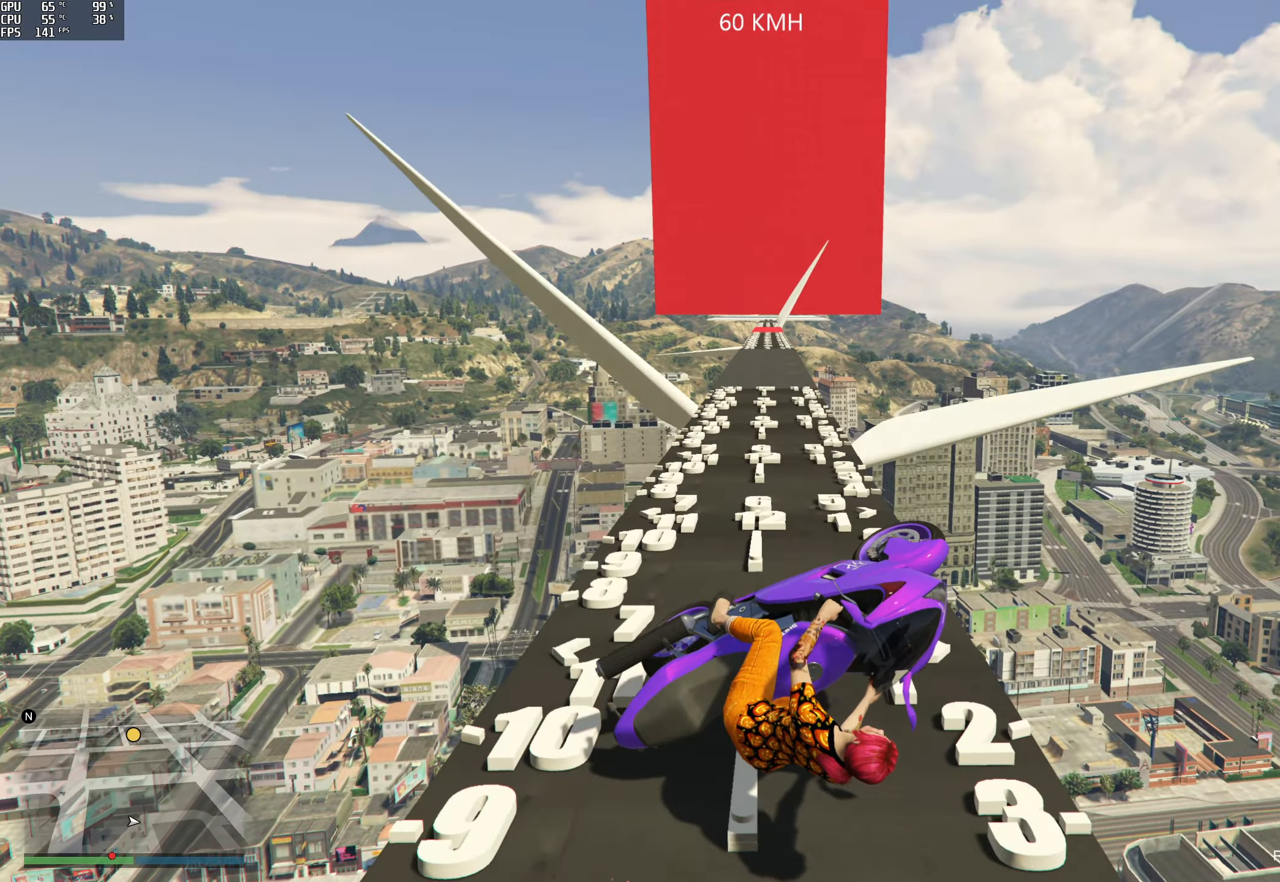
{"buttons": [], "left_stick": "up-left", "right_stick": "center", "events": [[33, "left_stick", "up-right"], [200, "left_stick", "up"], [317, "left_stick", "up-left"]]}
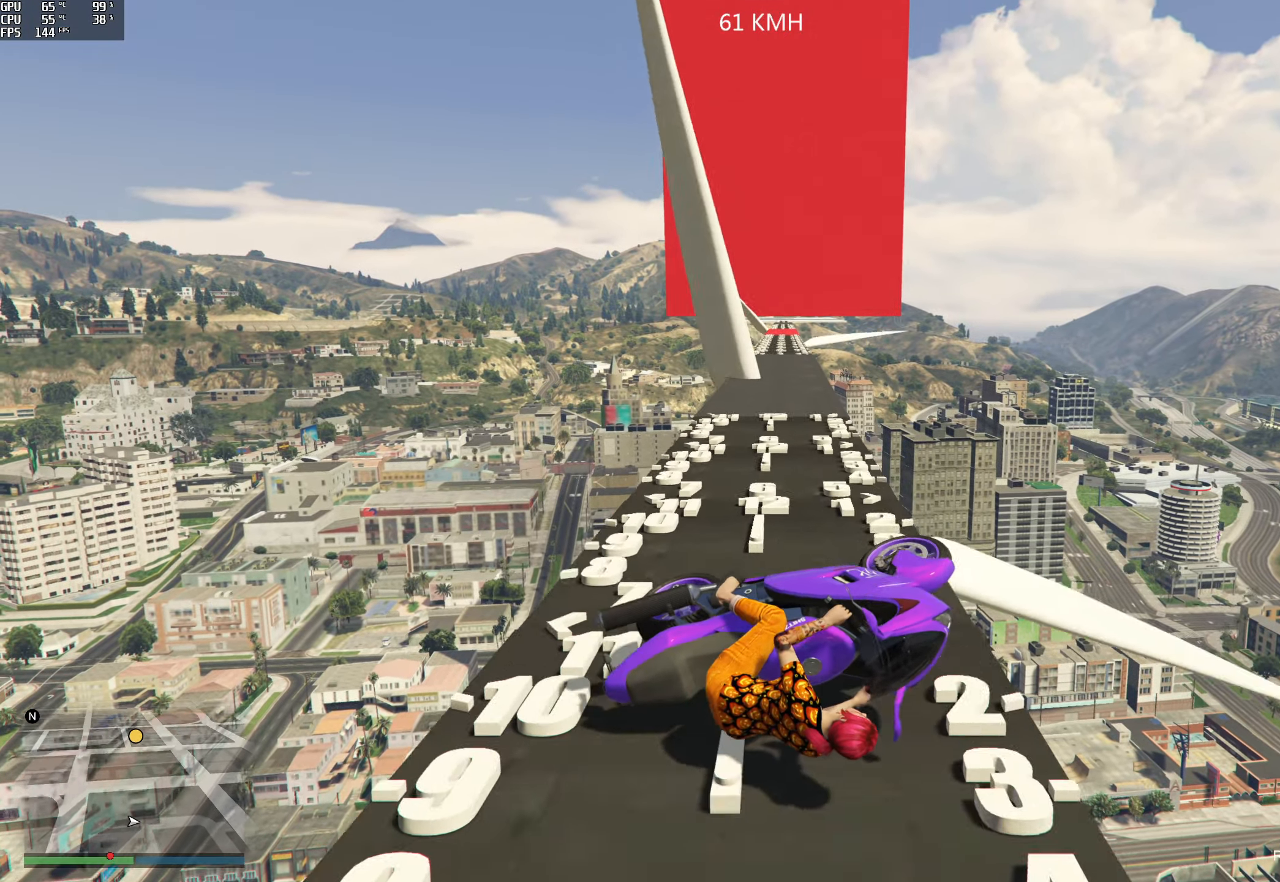
{"buttons": [], "left_stick": "up-left", "right_stick": "center", "events": [[33, "left_stick", "down-left"], [183, "left_stick", "down"], [367, "left_stick", "right"], [483, "left_stick", "up-left"]]}
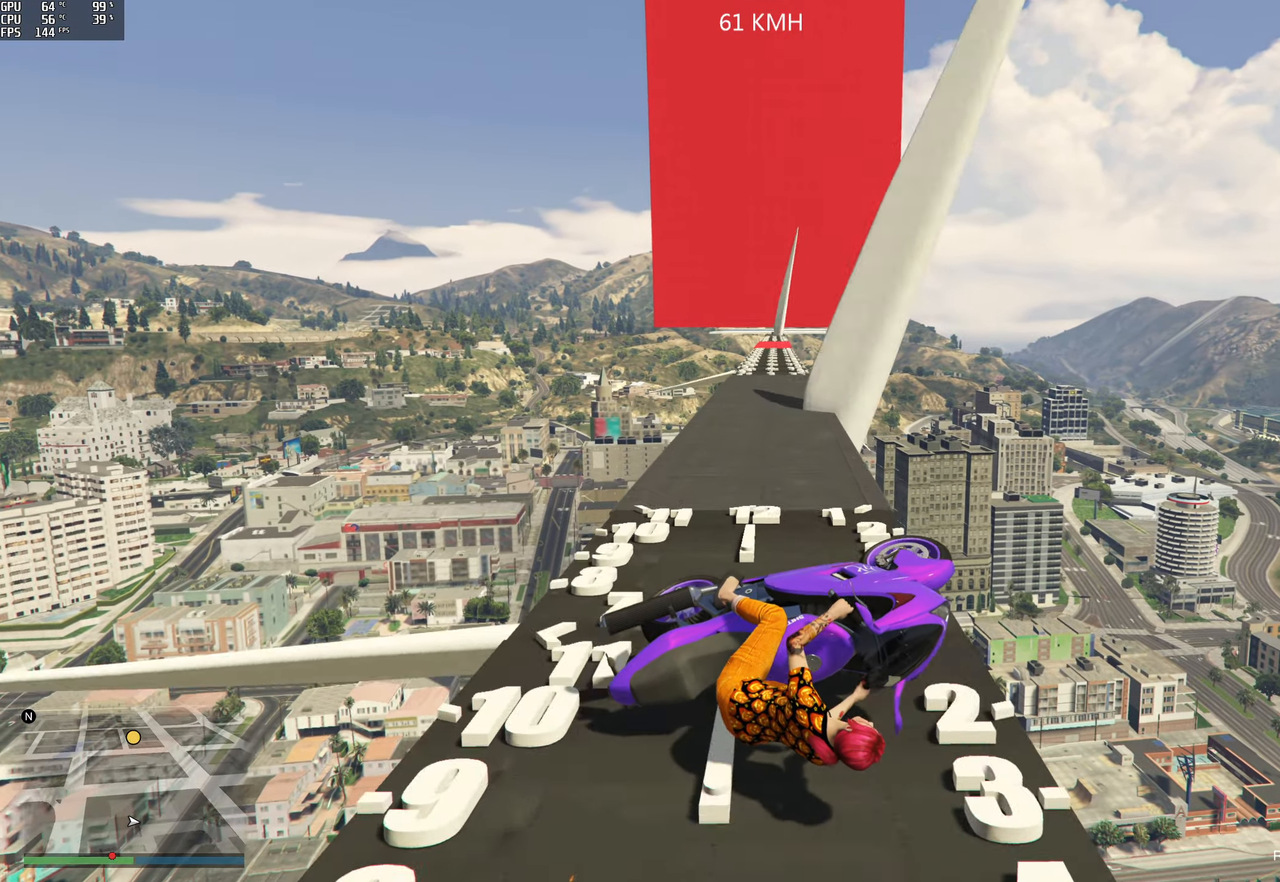
{"buttons": [], "left_stick": "left", "right_stick": "center", "events": [[33, "left_stick", "left"], [150, "left_stick", "down"], [217, "left_stick", "right"], [267, "left_stick", "up-right"], [400, "left_stick", "up-left"], [467, "left_stick", "left"]]}
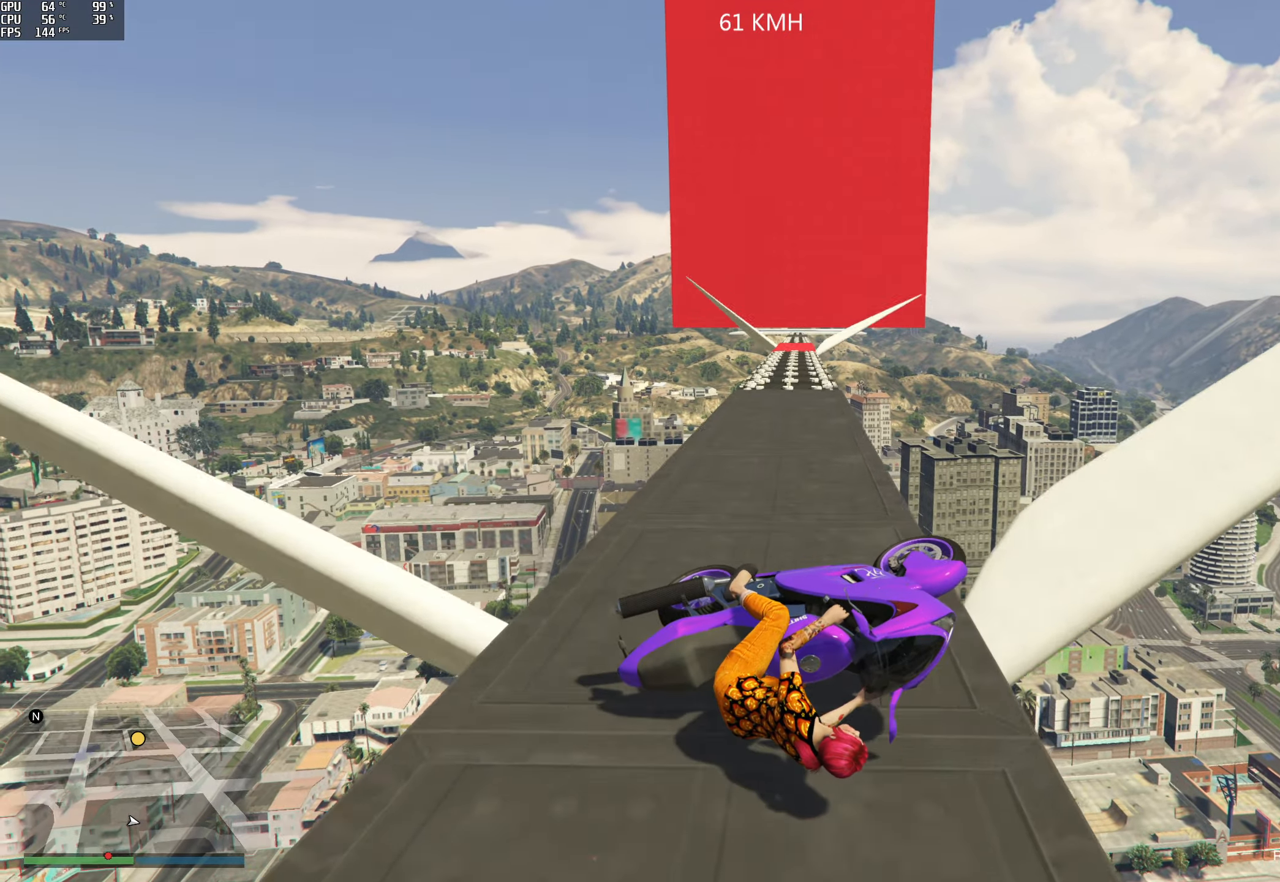
{"buttons": [], "left_stick": "down-left", "right_stick": "center", "events": [[17, "left_stick", "down-left"], [83, "left_stick", "down-right"], [200, "left_stick", "up-right"], [283, "left_stick", "up-left"], [450, "left_stick", "down-left"]]}
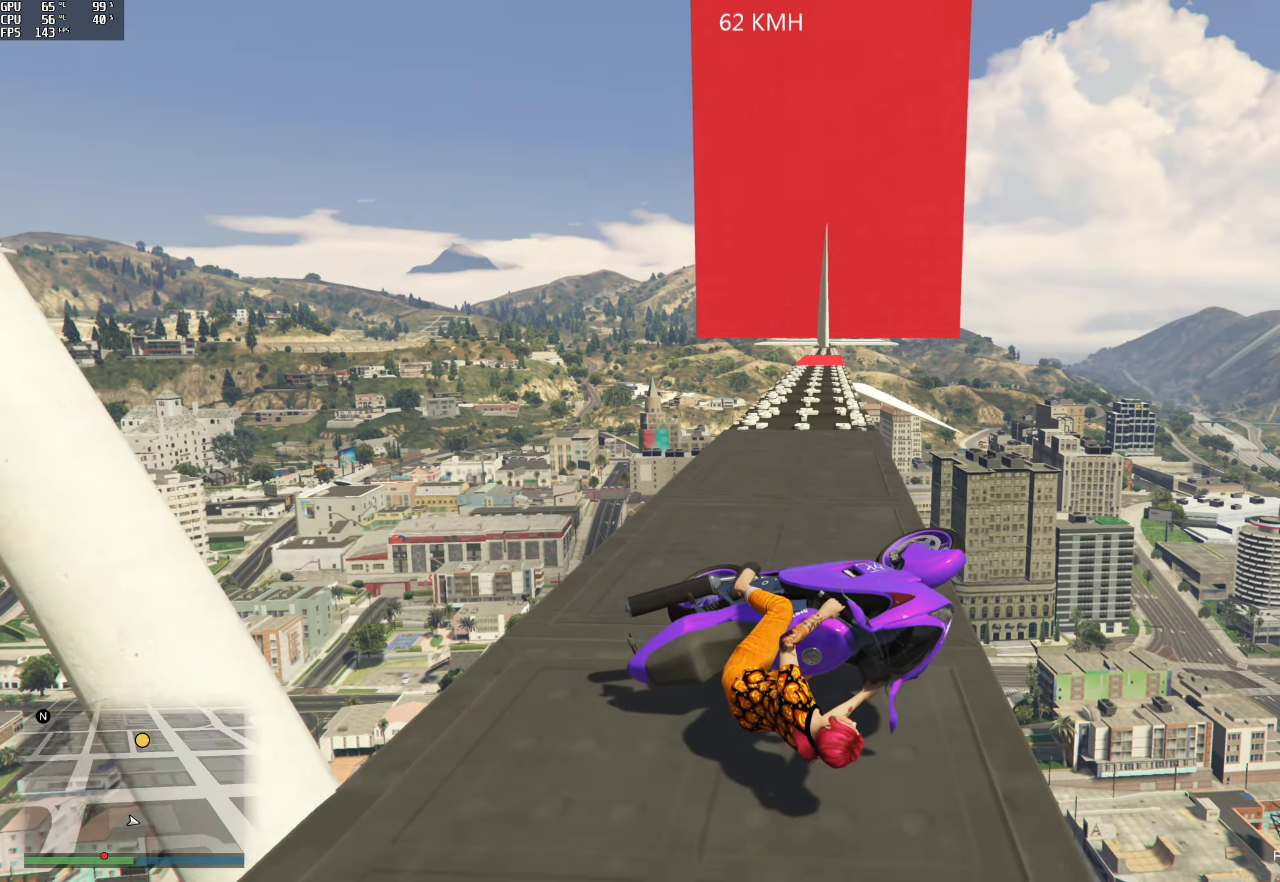
{"buttons": [], "left_stick": "up-left", "right_stick": "center", "events": [[33, "left_stick", "down-right"], [133, "left_stick", "up-right"], [200, "left_stick", "up"], [383, "left_stick", "up-left"]]}
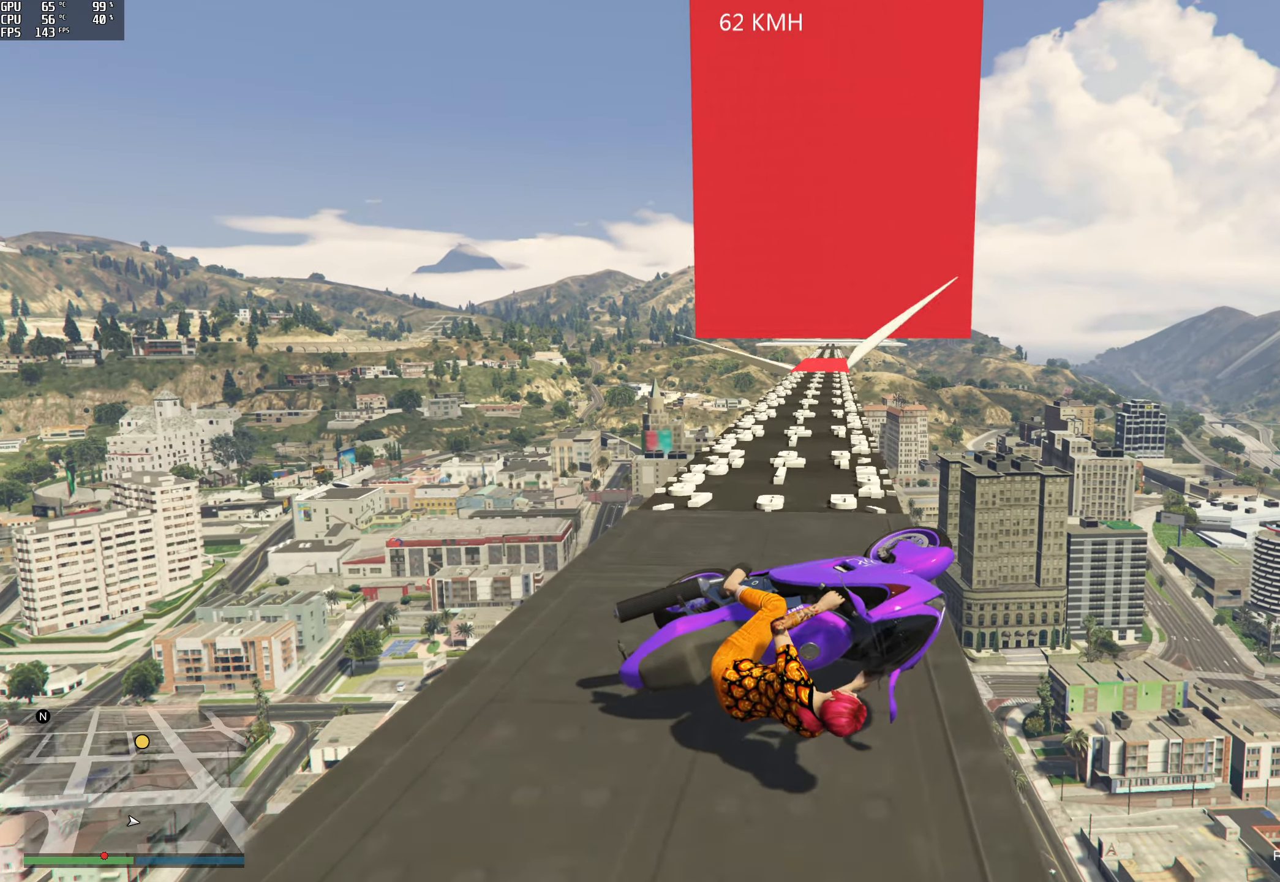
{"buttons": [], "left_stick": "up-right", "right_stick": "center", "events": [[83, "left_stick", "down-left"], [167, "left_stick", "down"], [417, "left_stick", "up-right"]]}
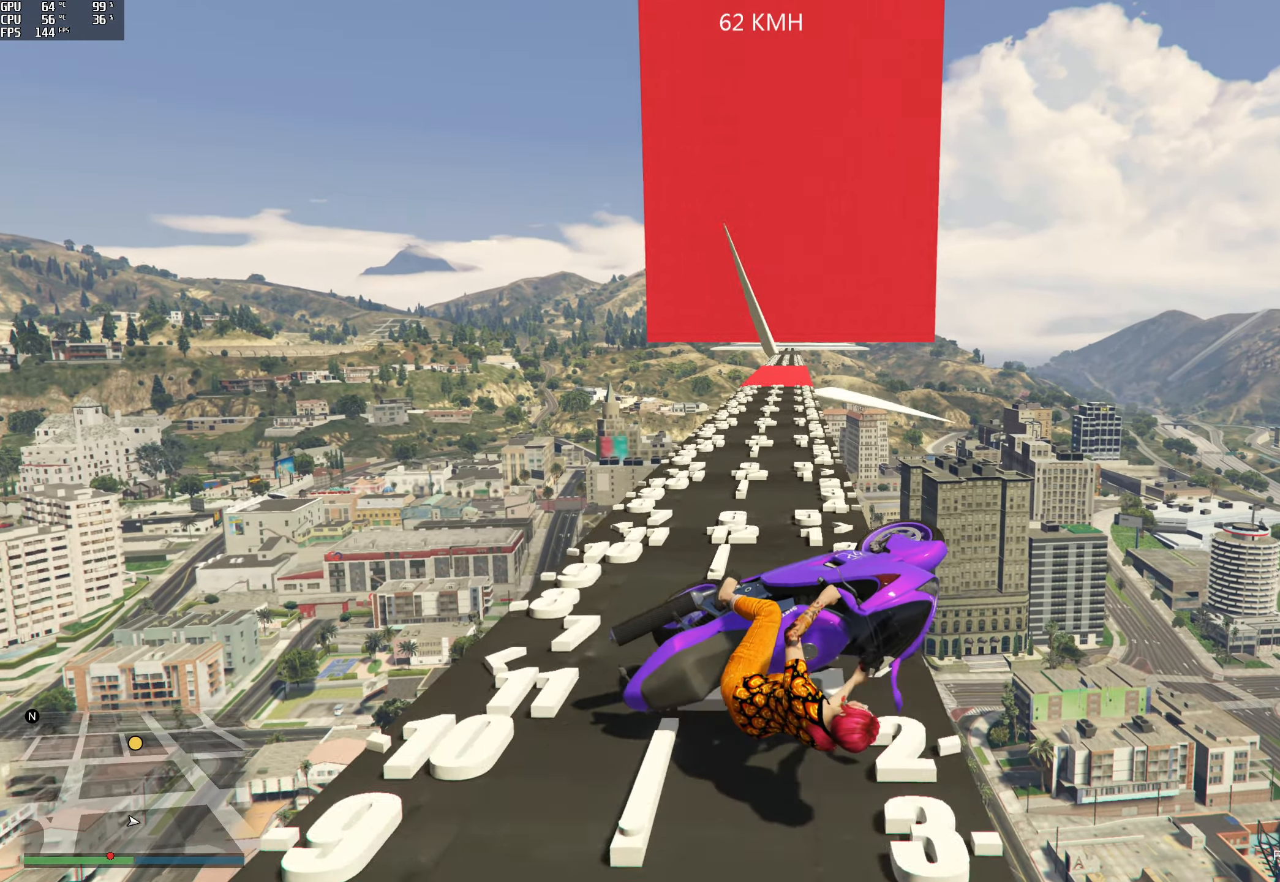
{"buttons": [], "left_stick": "down", "right_stick": "center", "events": [[167, "left_stick", "up-left"], [267, "left_stick", "left"], [450, "left_stick", "down"]]}
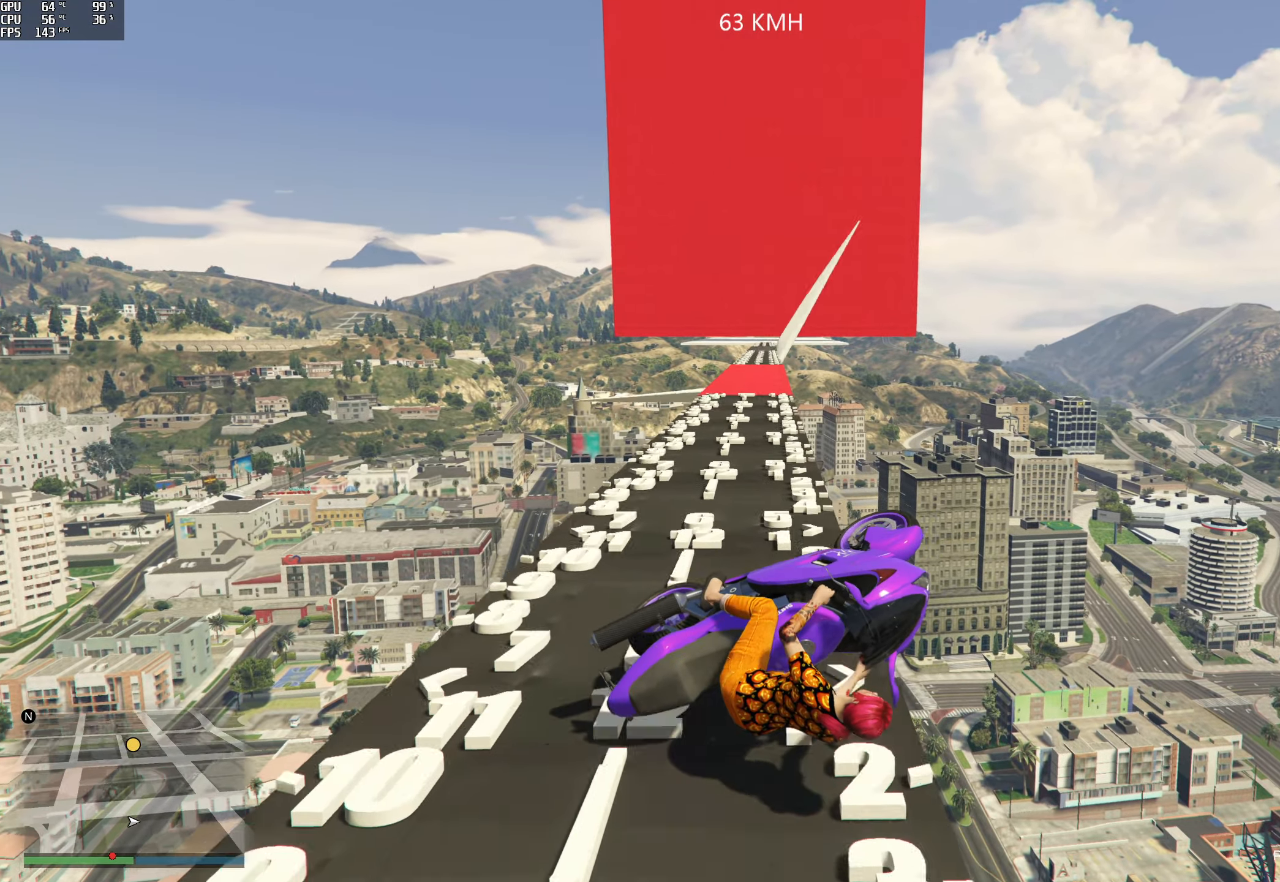
{"buttons": [], "left_stick": "up-left", "right_stick": "center", "events": [[67, "left_stick", "right"], [150, "left_stick", "up-right"], [433, "left_stick", "up-left"]]}
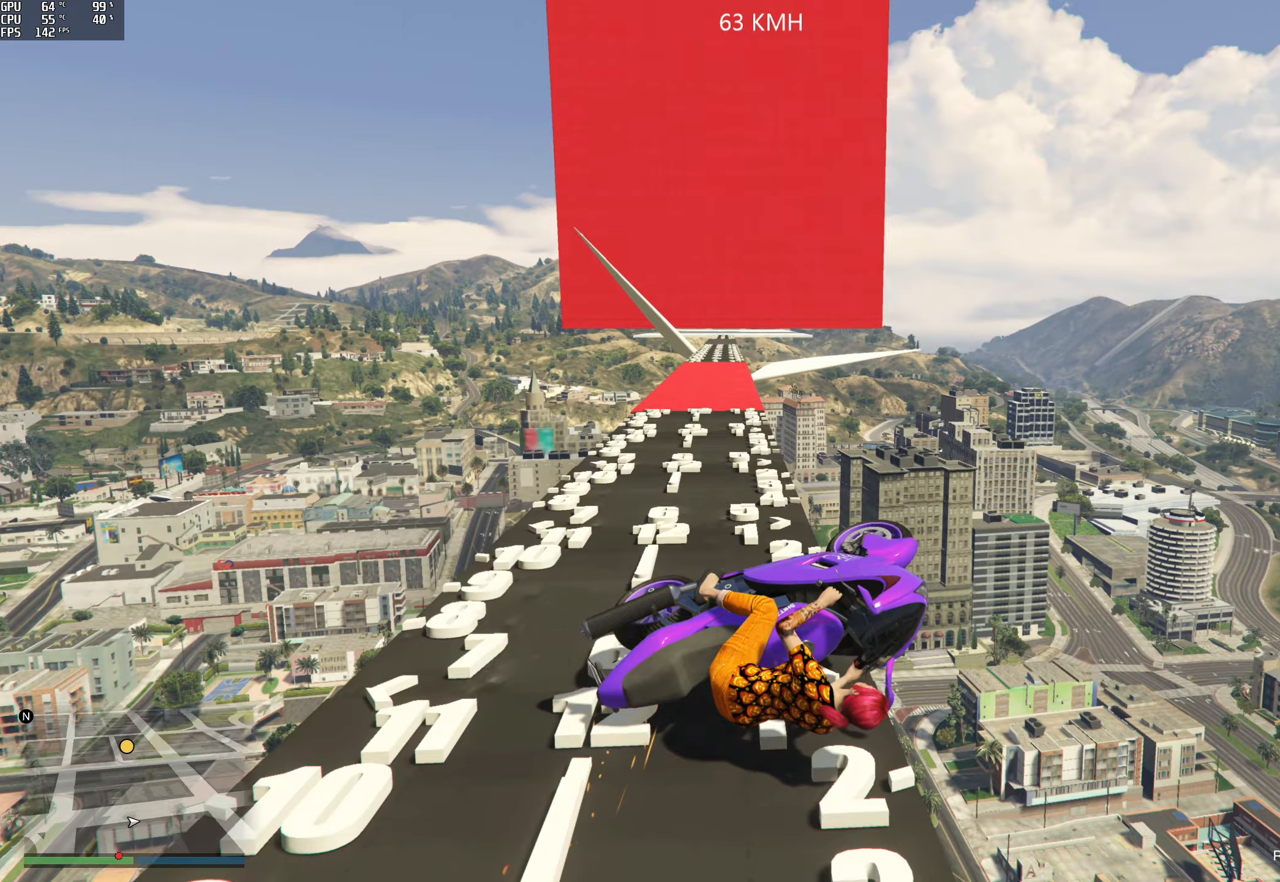
{"buttons": [], "left_stick": "down-right", "right_stick": "center", "events": [[50, "left_stick", "left"], [300, "left_stick", "down"], [383, "left_stick", "down-right"]]}
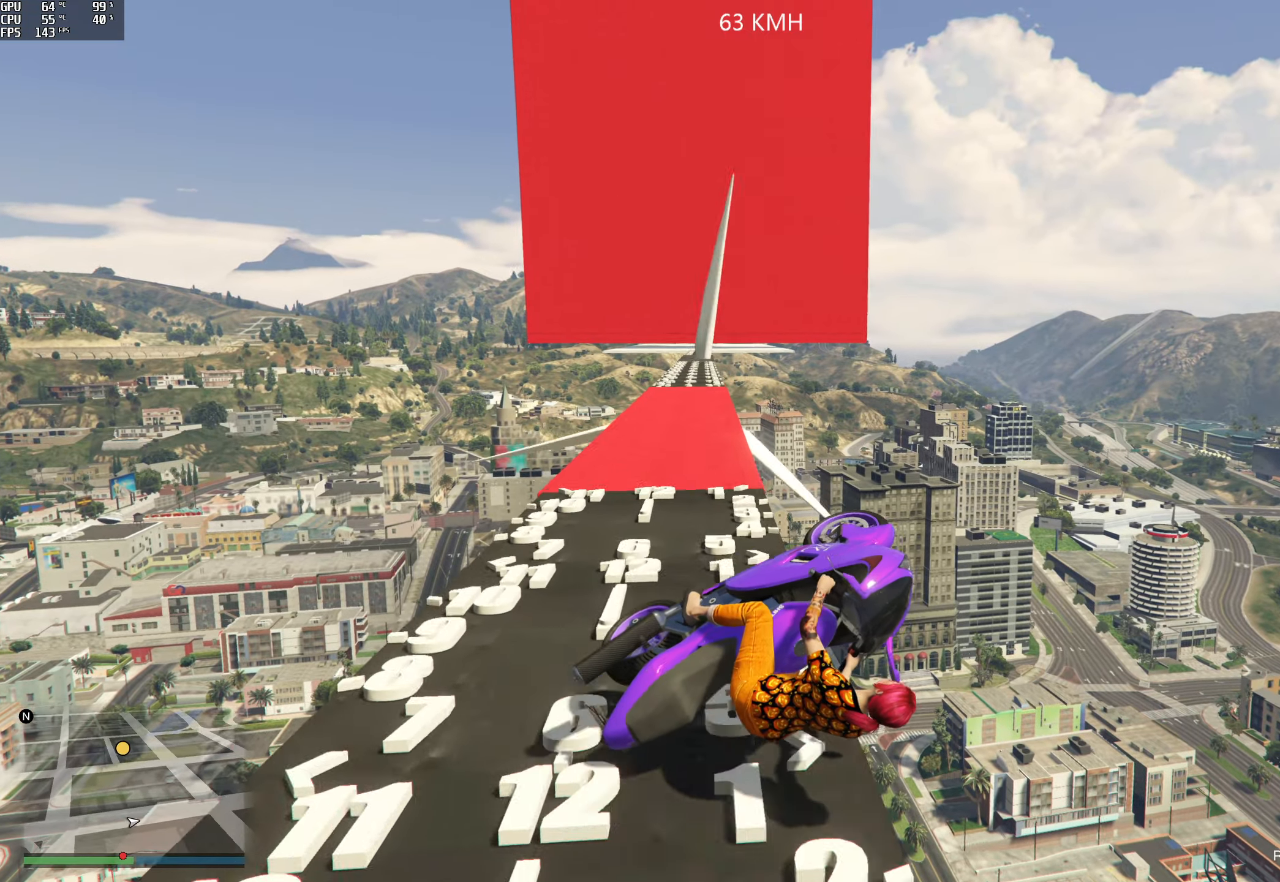
{"buttons": [], "left_stick": "down", "right_stick": "center", "events": [[67, "left_stick", "up-right"], [250, "left_stick", "up-left"], [317, "left_stick", "left"], [483, "left_stick", "down"]]}
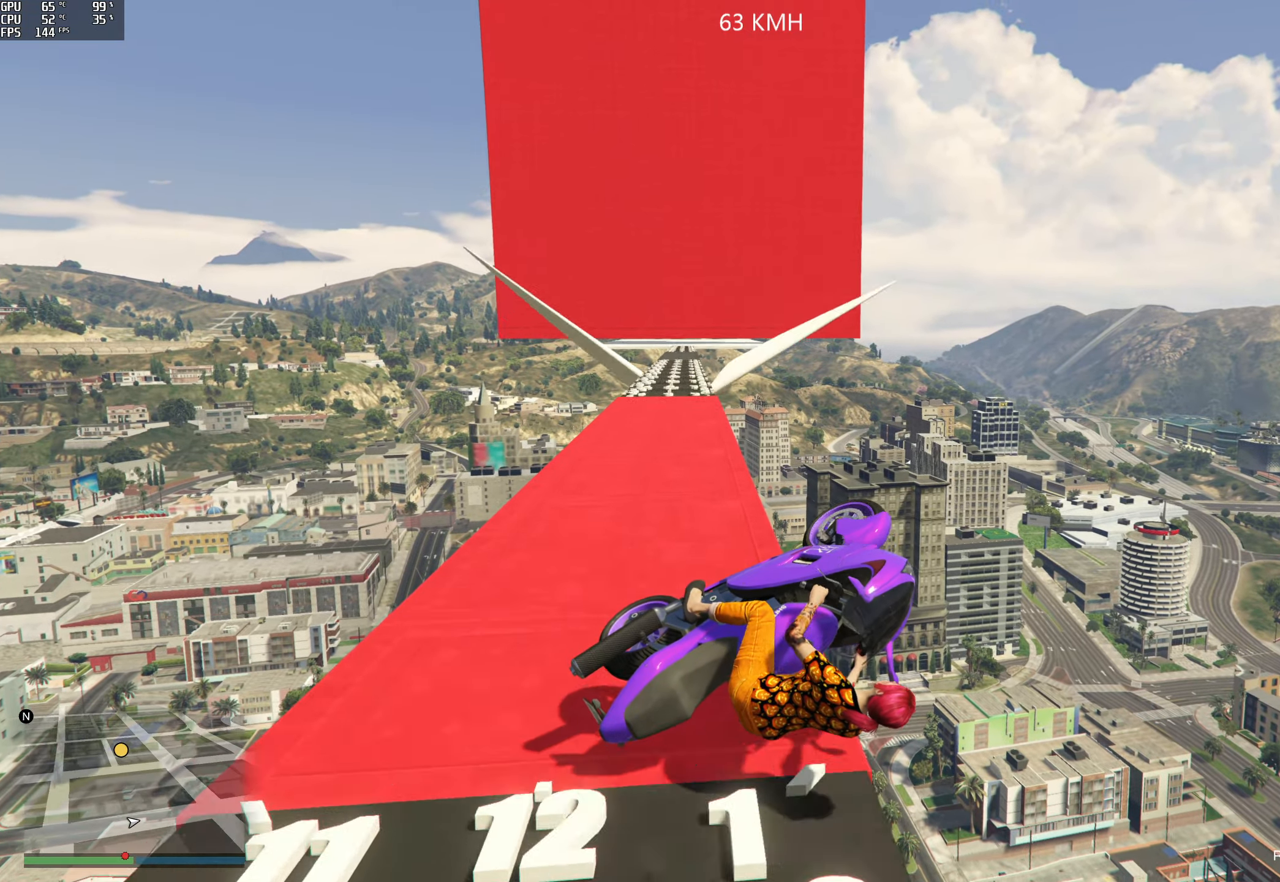
{"buttons": [], "left_stick": "down-left", "right_stick": "center", "events": [[67, "left_stick", "right"], [117, "left_stick", "up-right"], [267, "left_stick", "up-left"], [383, "left_stick", "down-left"]]}
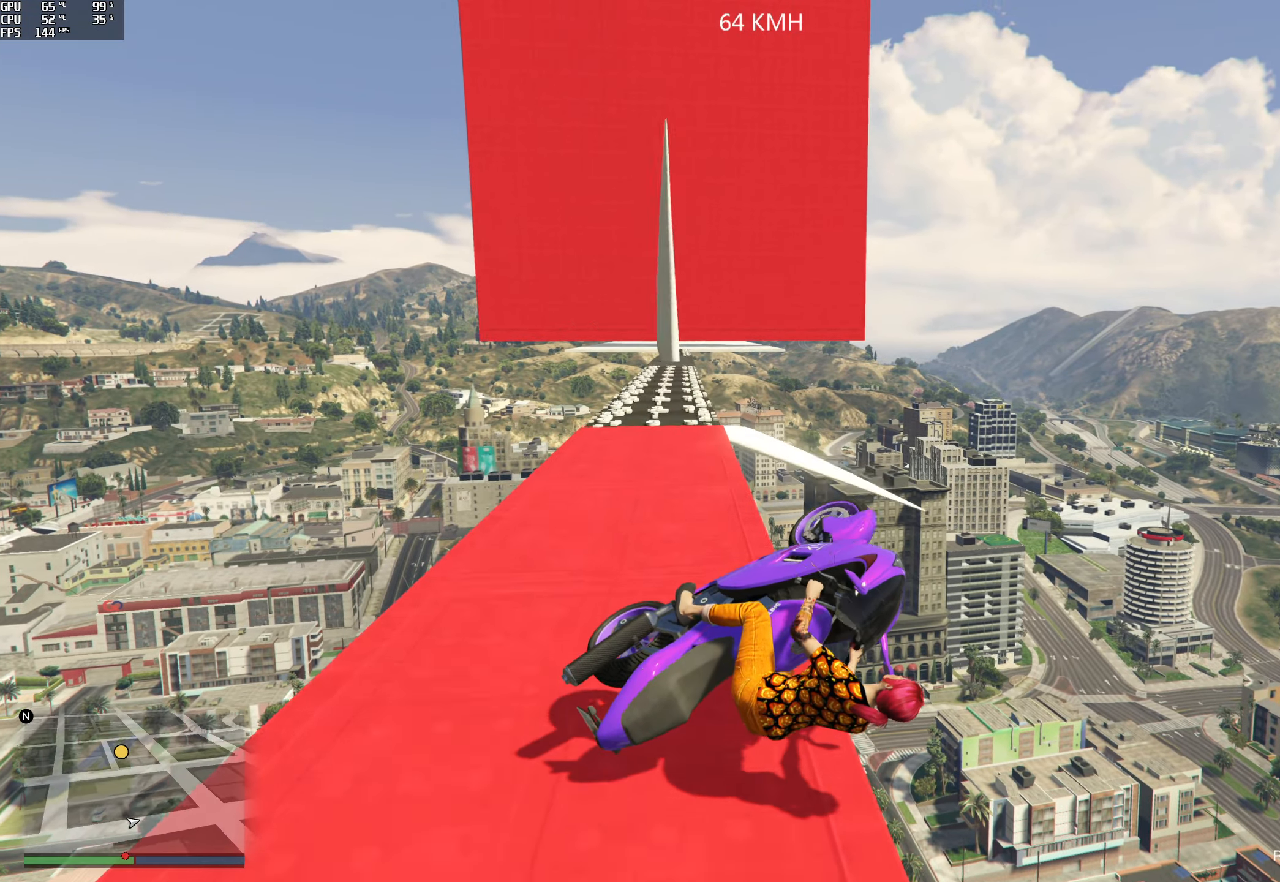
{"buttons": [], "left_stick": "down-right", "right_stick": "center", "events": [[50, "left_stick", "down-right"], [150, "left_stick", "up-right"], [267, "left_stick", "up-left"], [383, "left_stick", "down-left"], [483, "left_stick", "down-right"]]}